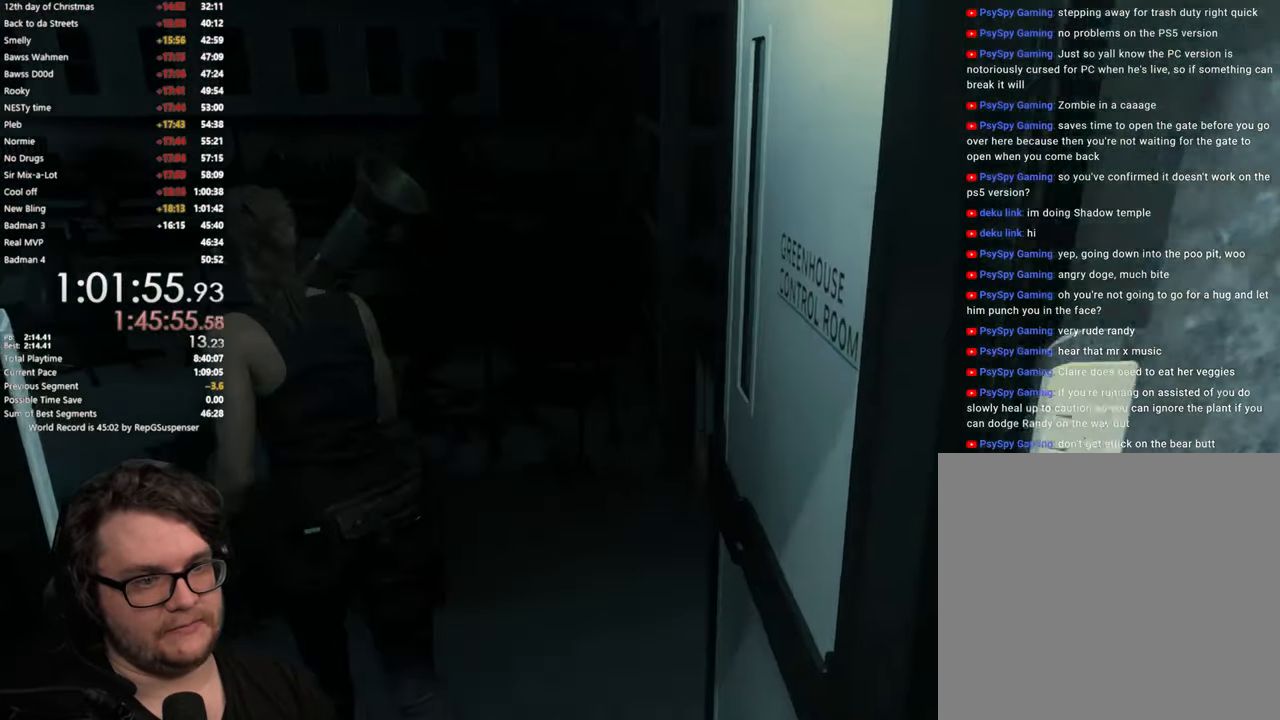
Gameplay with a controller (PlayStation layout); each line is a JSON object with the inputs held at the frame after it. "button_events" lists button changes between this image and that frame as [ms after this image, input, new state], when the widget could be followed in between (sticks are given only as held states).
{"buttons": [], "left_stick": "up-left", "right_stick": "left", "button_events": []}
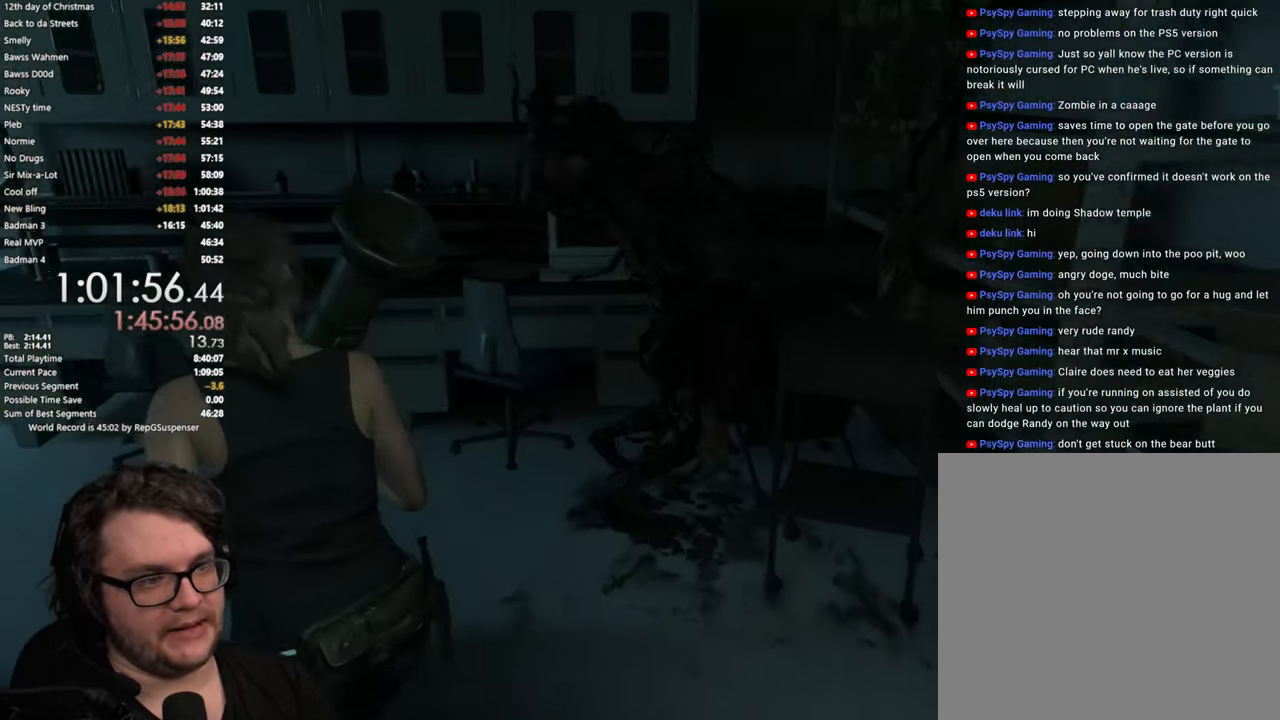
{"buttons": [], "left_stick": "up-left", "right_stick": "center", "button_events": []}
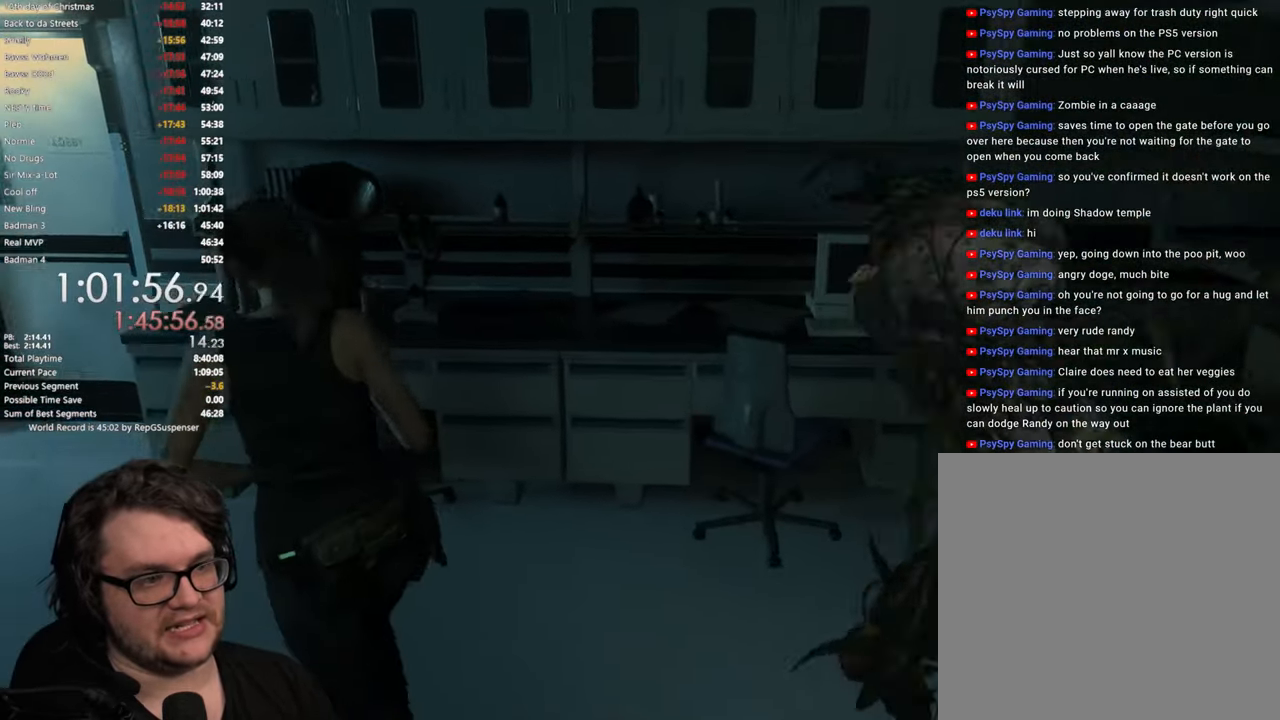
{"buttons": [], "left_stick": "up-left", "right_stick": "center", "button_events": []}
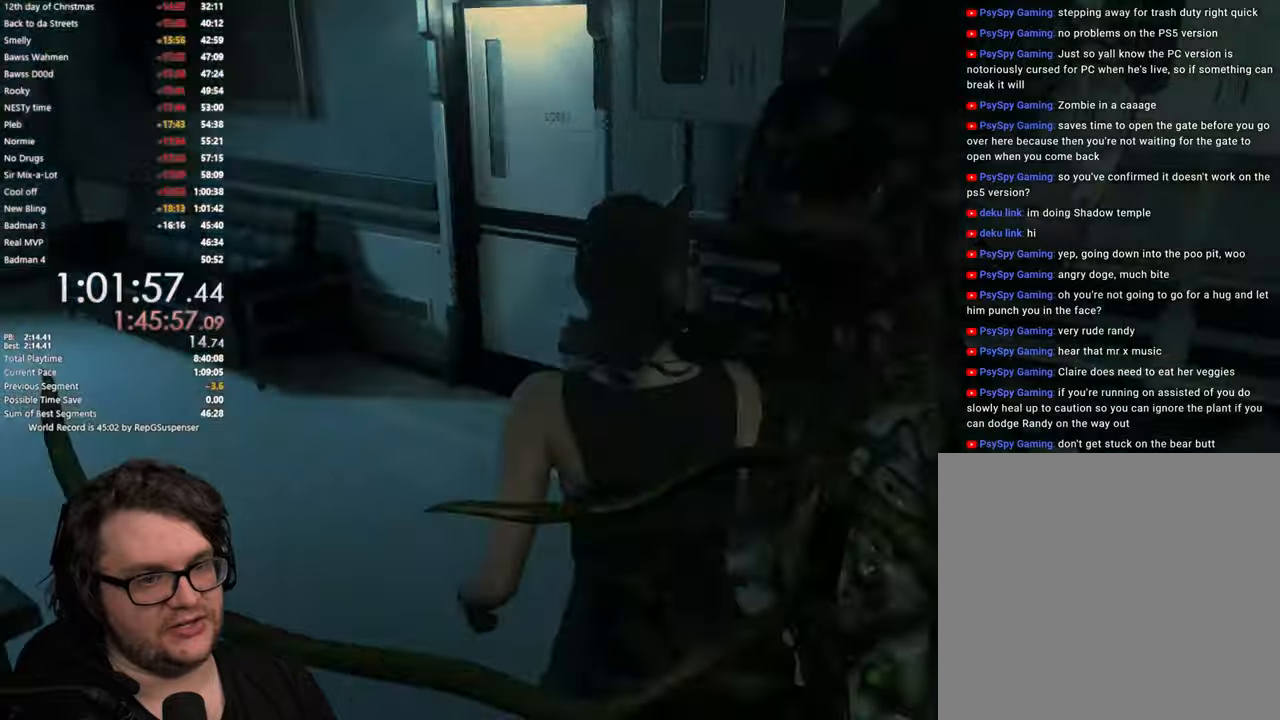
{"buttons": [], "left_stick": "center", "right_stick": "center", "button_events": [[317, "START", "down"], [450, "START", "up"]]}
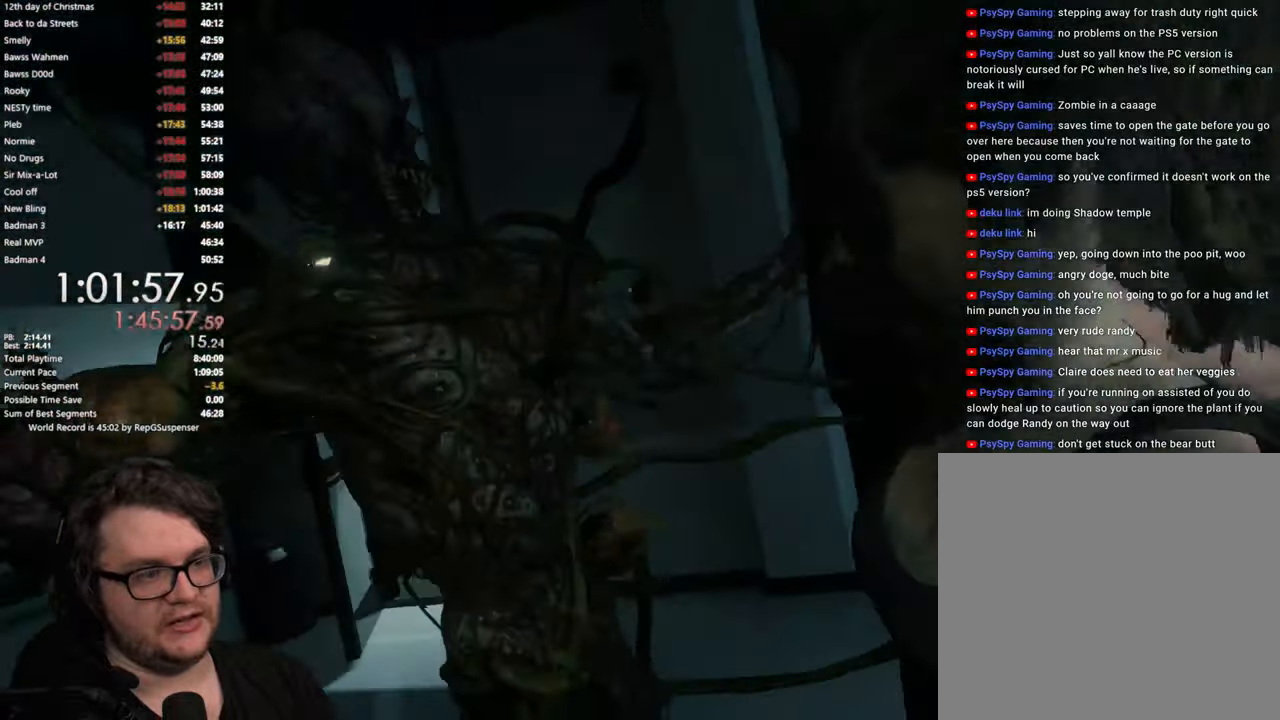
{"buttons": ["START"], "left_stick": "center", "right_stick": "center", "button_events": [[401, "START", "down"]]}
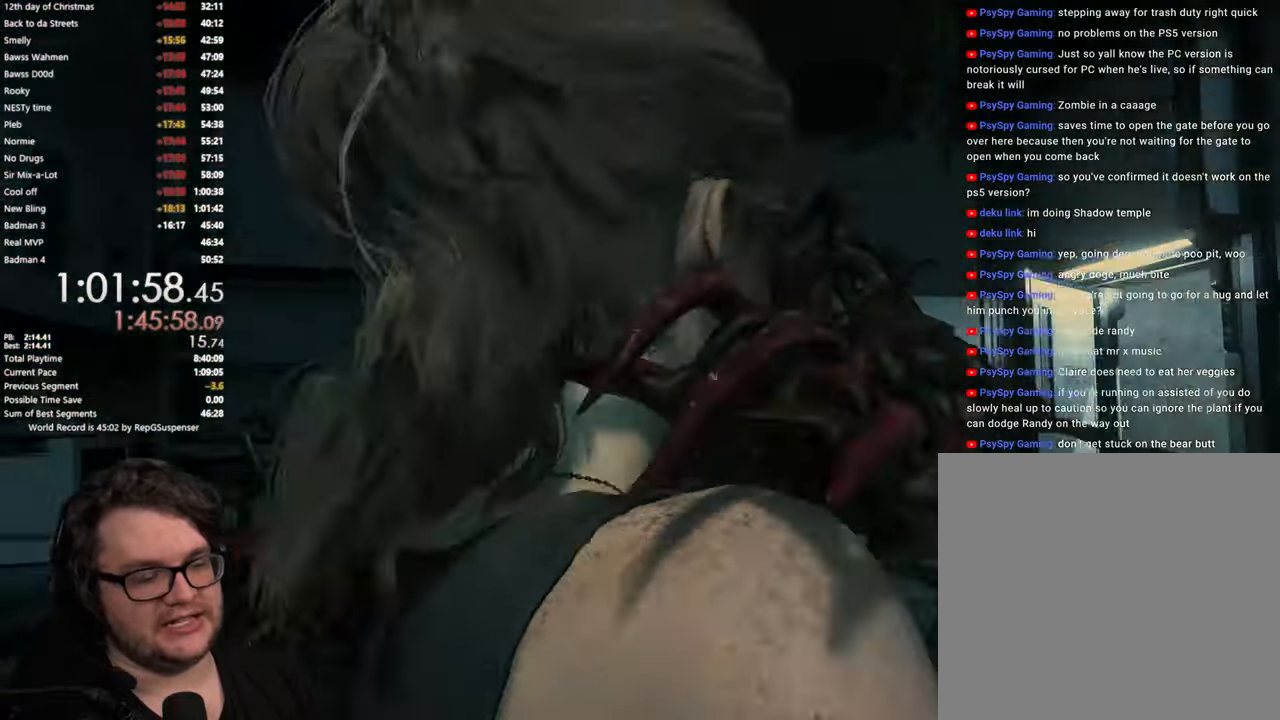
{"buttons": [], "left_stick": "center", "right_stick": "center", "button_events": [[33, "START", "up"]]}
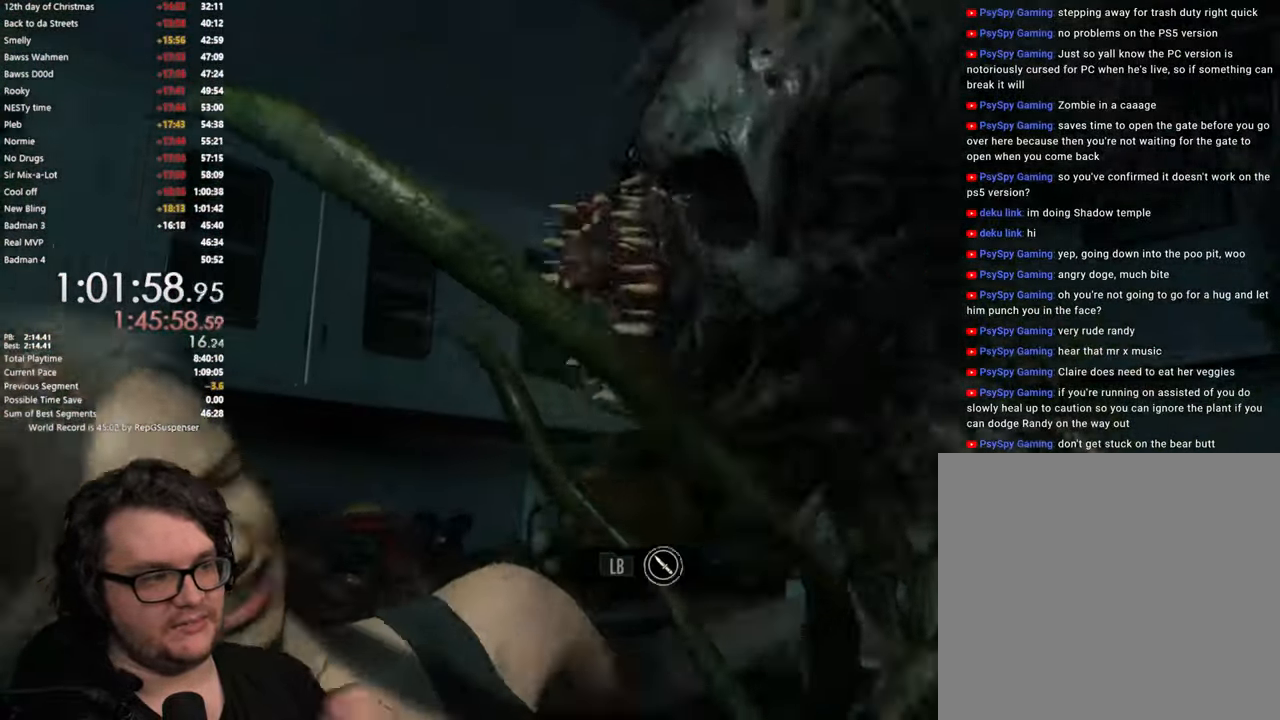
{"buttons": [], "left_stick": "center", "right_stick": "center", "button_events": []}
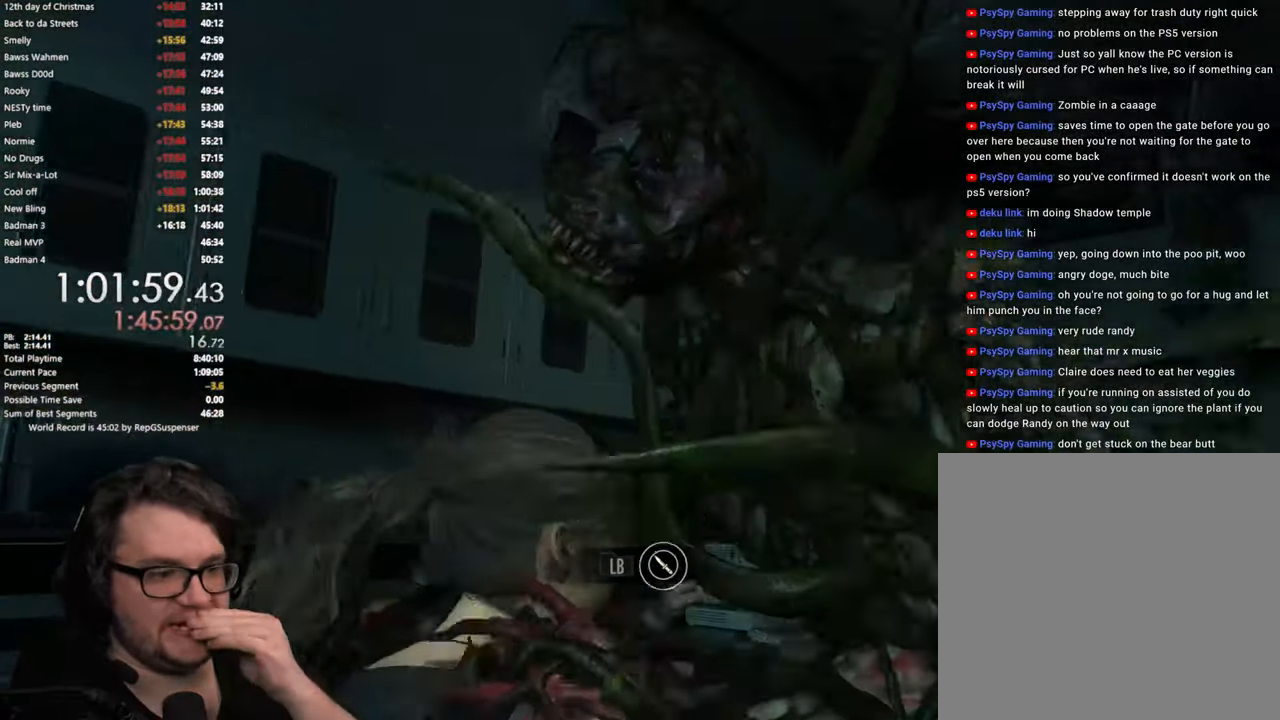
{"buttons": [], "left_stick": "center", "right_stick": "center", "button_events": [[350, "L1", "down"], [434, "L1", "up"]]}
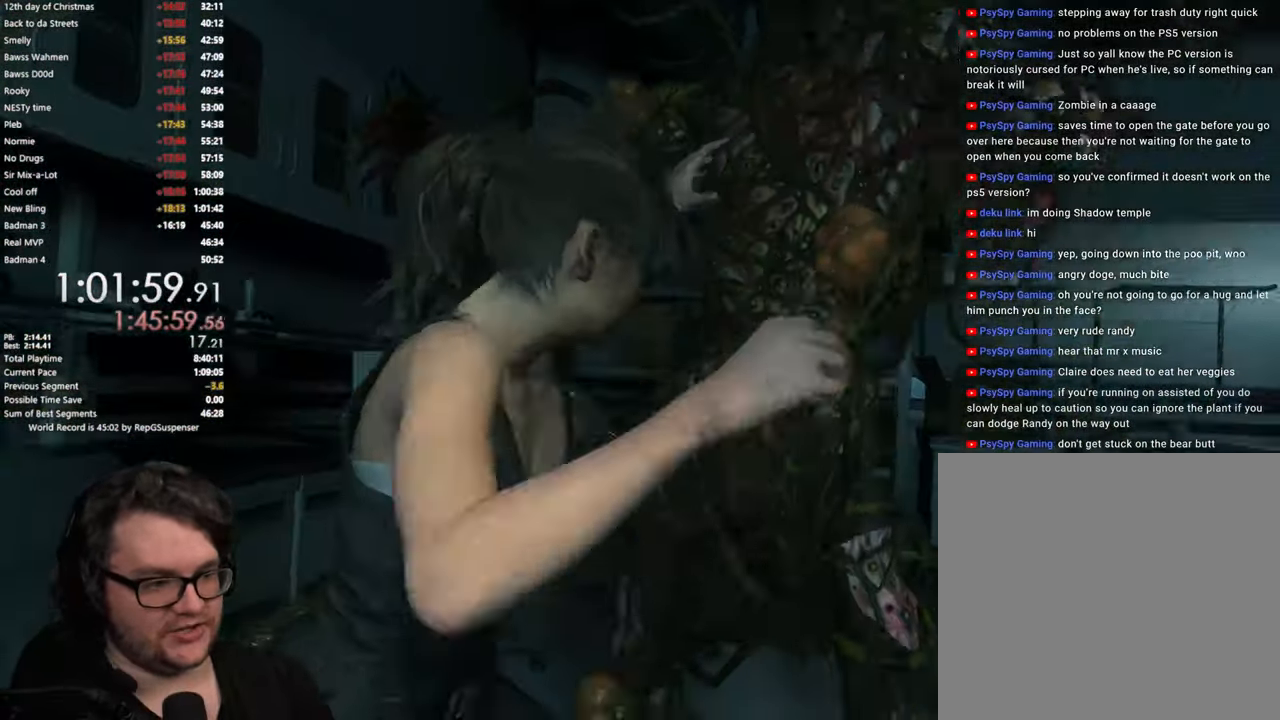
{"buttons": [], "left_stick": "center", "right_stick": "center", "button_events": [[50, "L1", "down"], [133, "L1", "up"], [216, "L1", "down"], [233, "DPAD_RIGHT", "down"], [350, "L1", "up"], [367, "DPAD_RIGHT", "up"]]}
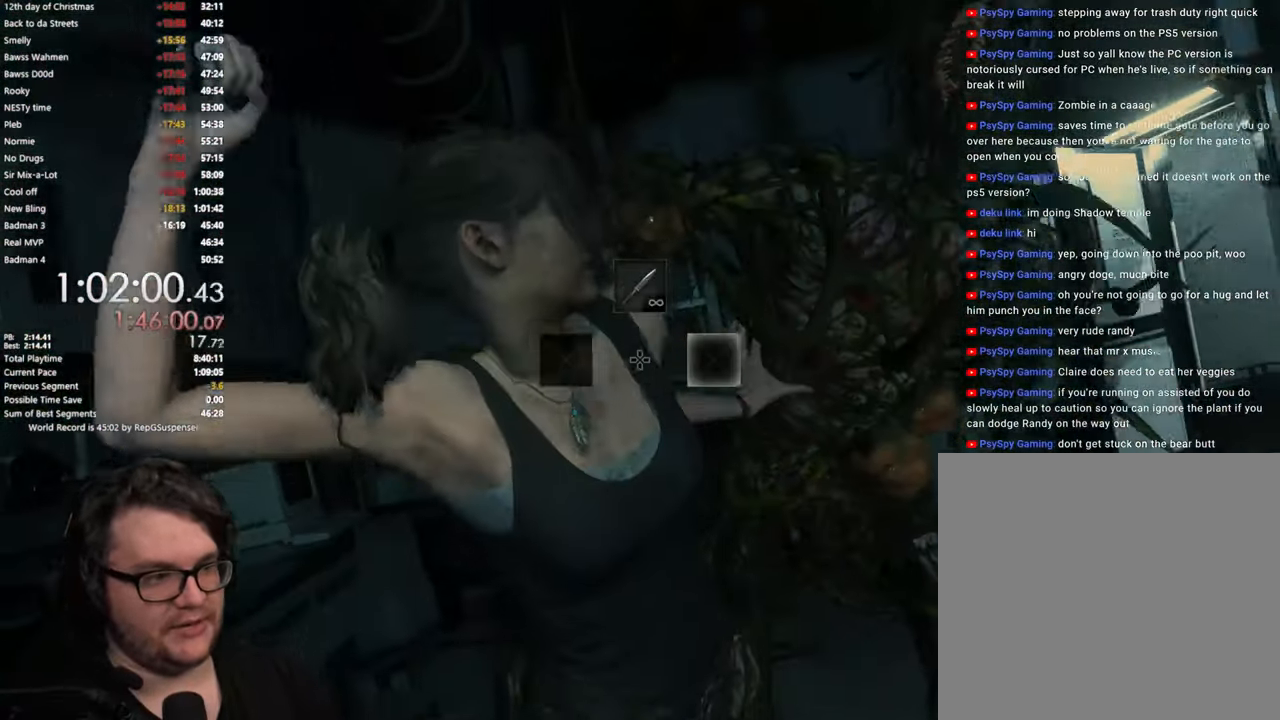
{"buttons": [], "left_stick": "center", "right_stick": "center", "button_events": [[33, "L1", "down"], [167, "L1", "up"]]}
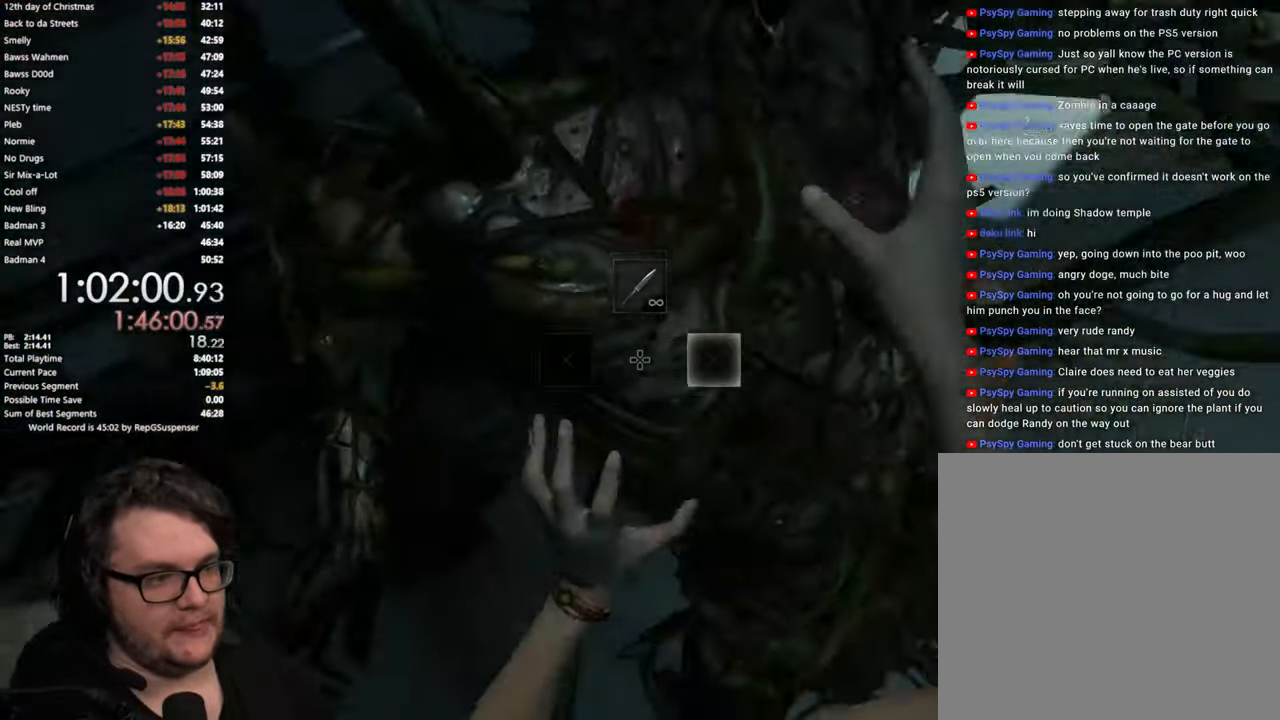
{"buttons": [], "left_stick": "center", "right_stick": "center", "button_events": []}
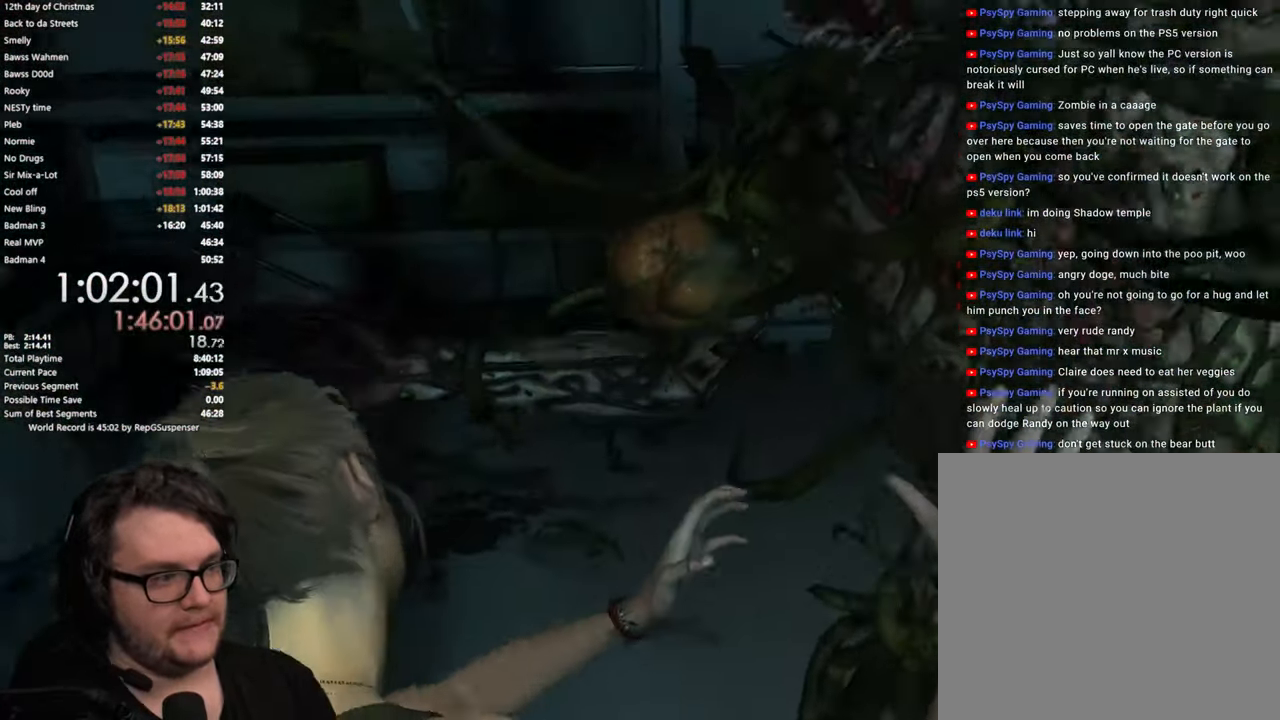
{"buttons": [], "left_stick": "center", "right_stick": "center", "button_events": []}
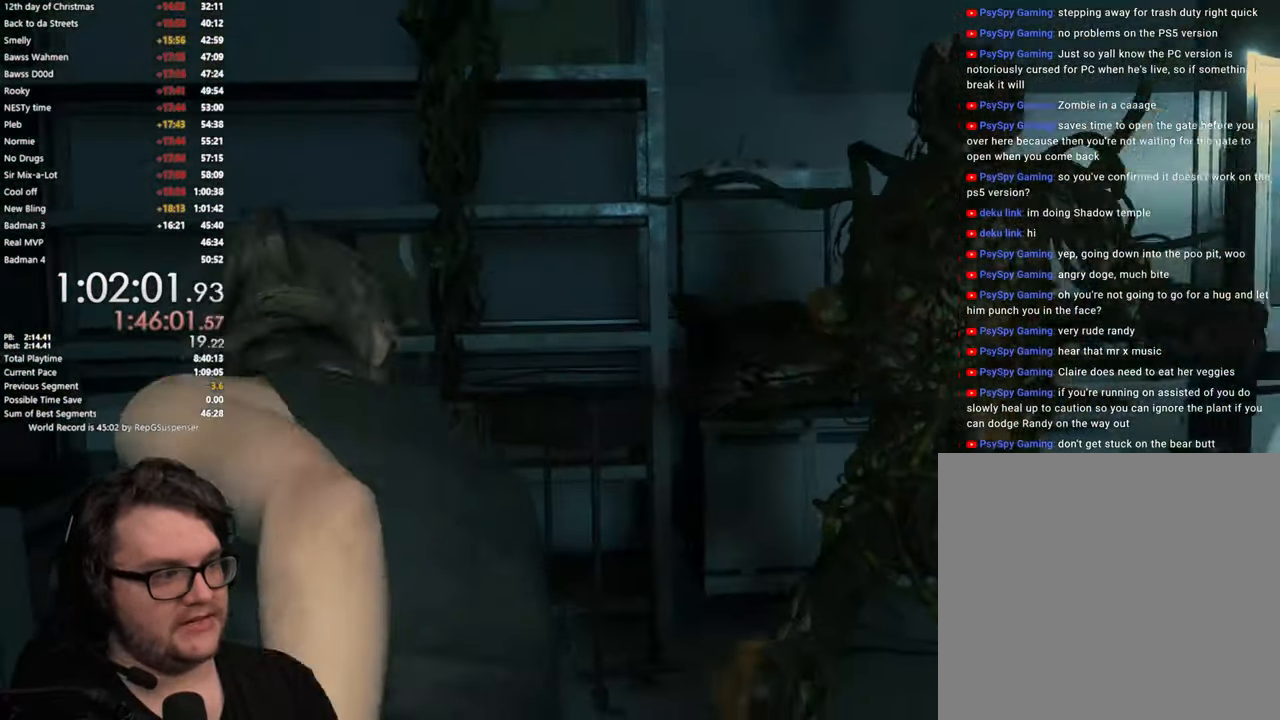
{"buttons": [], "left_stick": "center", "right_stick": "center", "button_events": []}
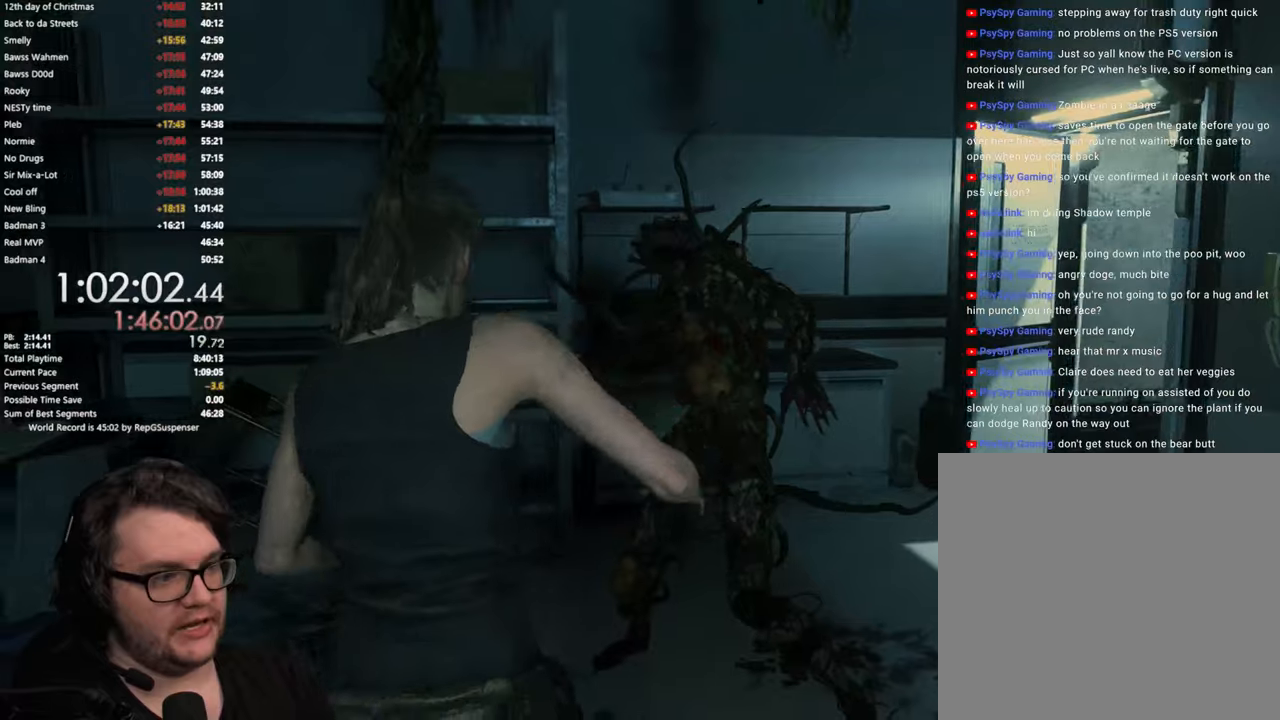
{"buttons": [], "left_stick": "down", "right_stick": "left", "button_events": []}
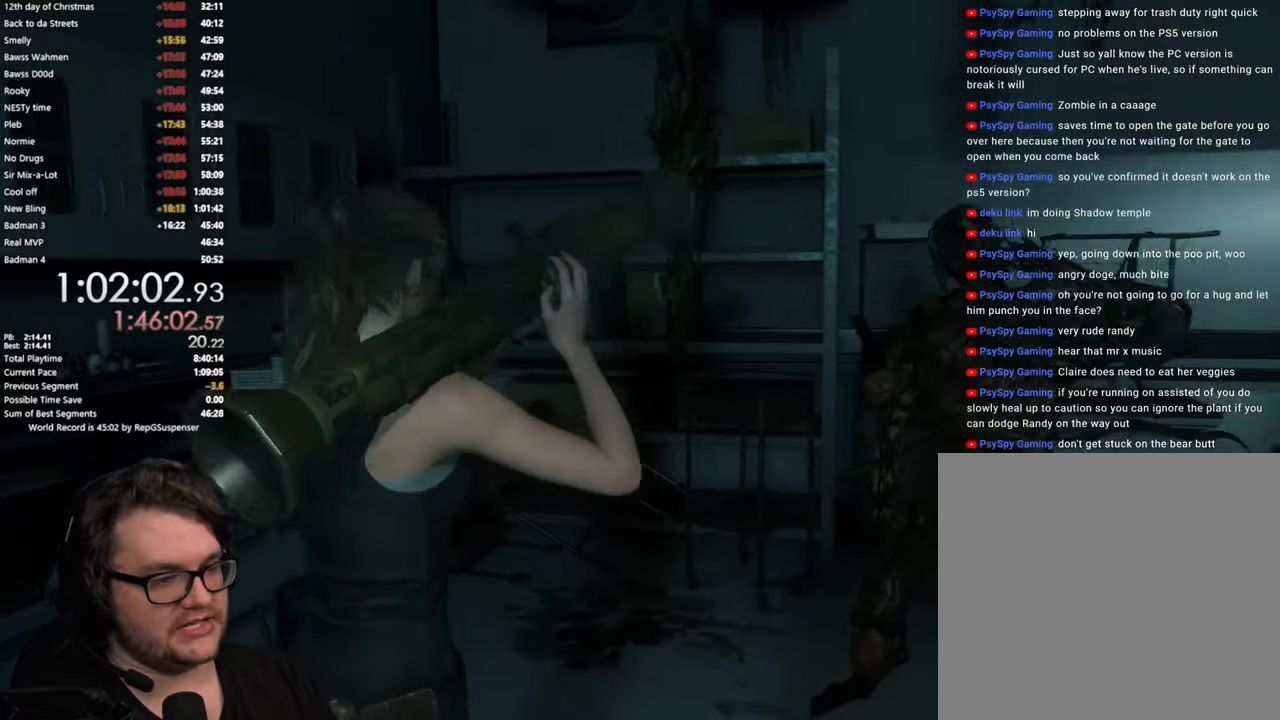
{"buttons": [], "left_stick": "down-left", "right_stick": "center", "button_events": [[334, "L3", "down"], [417, "L3", "up"]]}
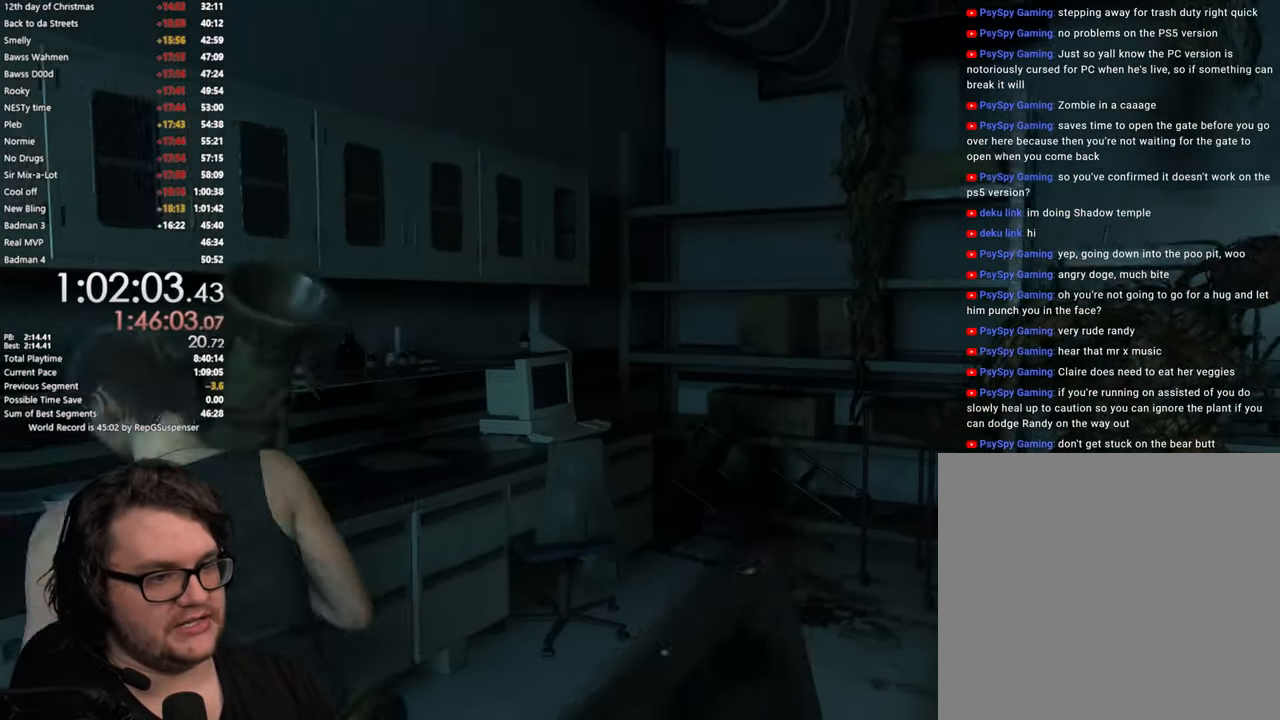
{"buttons": [], "left_stick": "center", "right_stick": "center", "button_events": [[50, "TRIANGLE", "down"], [184, "TRIANGLE", "up"]]}
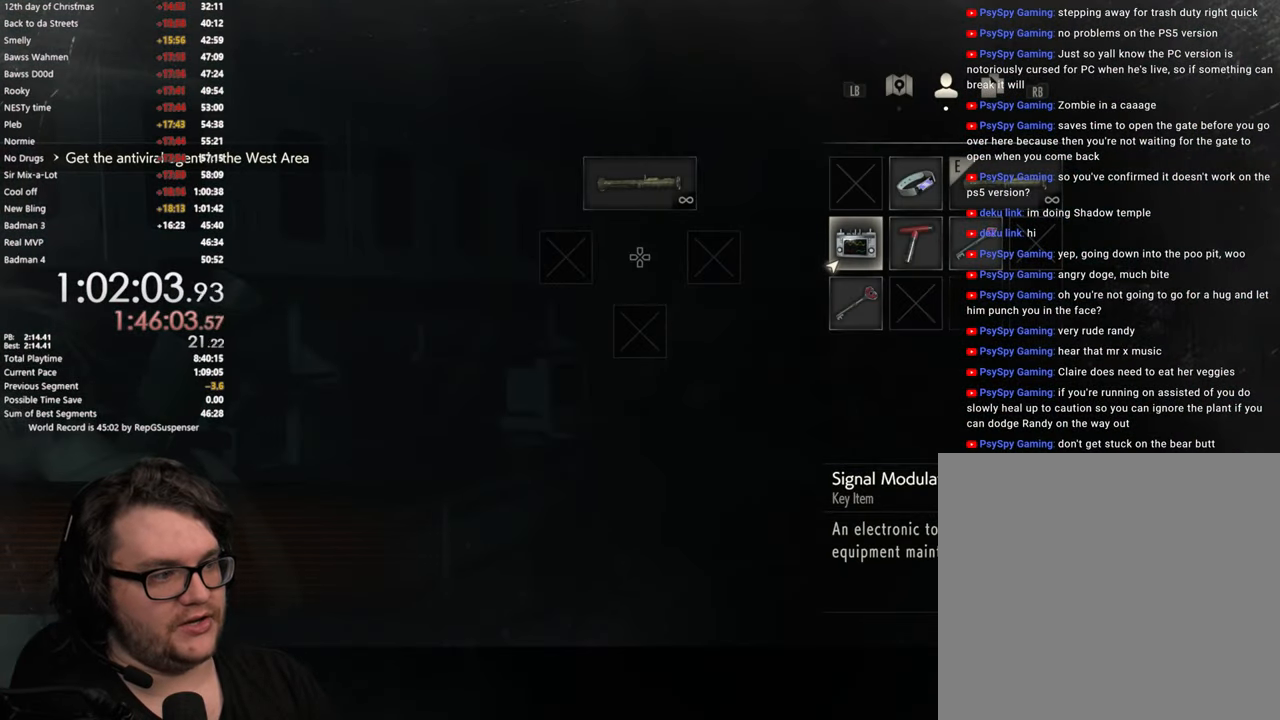
{"buttons": [], "left_stick": "center", "right_stick": "center", "button_events": []}
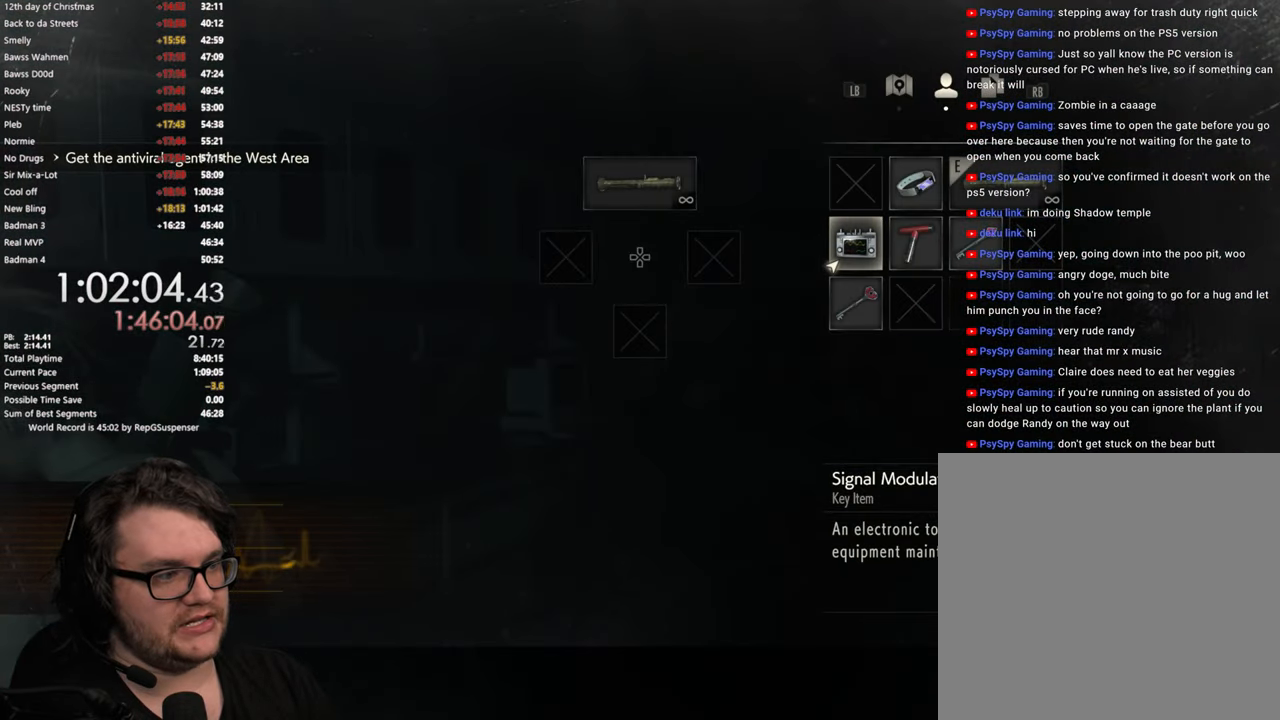
{"buttons": [], "left_stick": "center", "right_stick": "center", "button_events": [[334, "TRIANGLE", "down"], [468, "TRIANGLE", "up"]]}
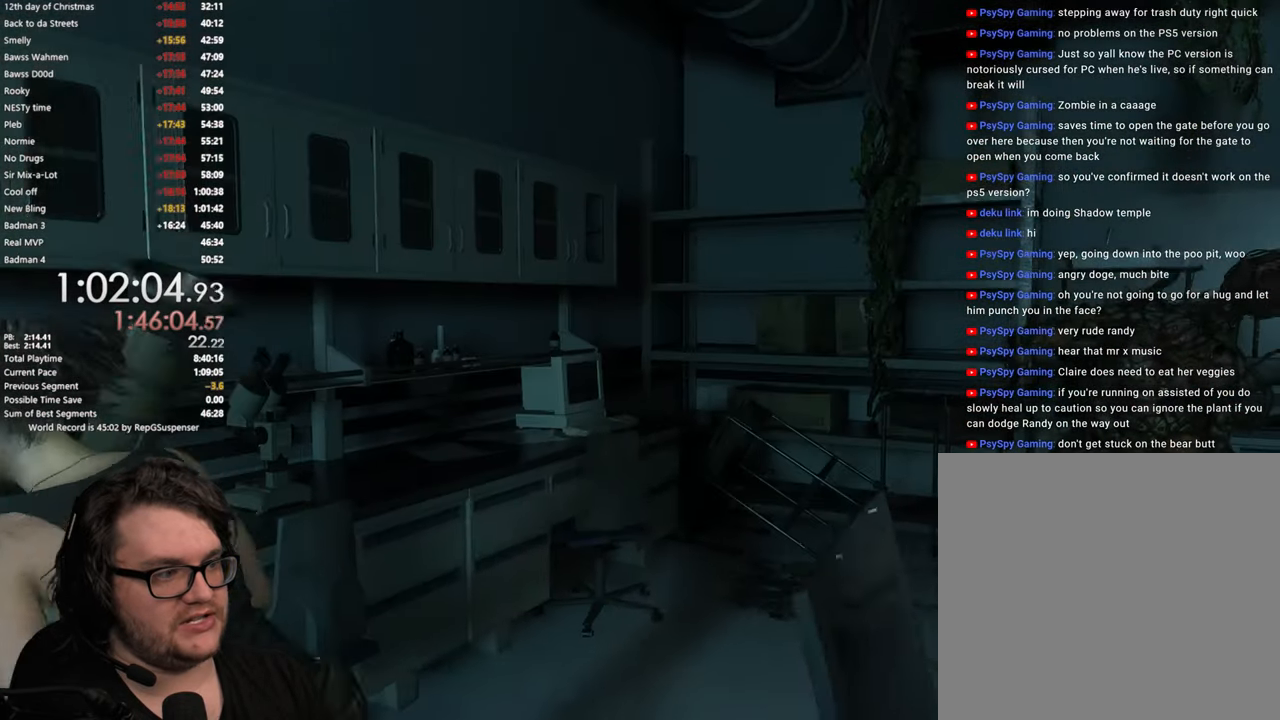
{"buttons": [], "left_stick": "left", "right_stick": "down-left", "button_events": []}
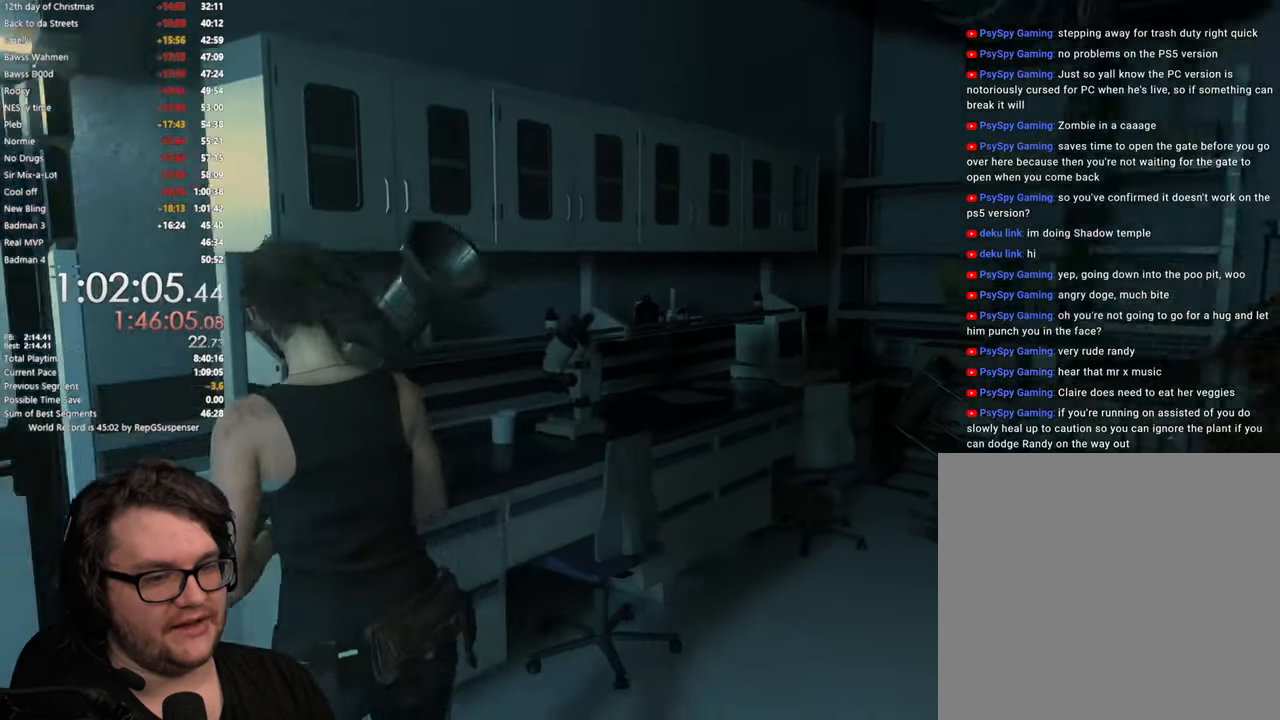
{"buttons": [], "left_stick": "up", "right_stick": "center", "button_events": [[84, "L3", "down"], [234, "L3", "up"]]}
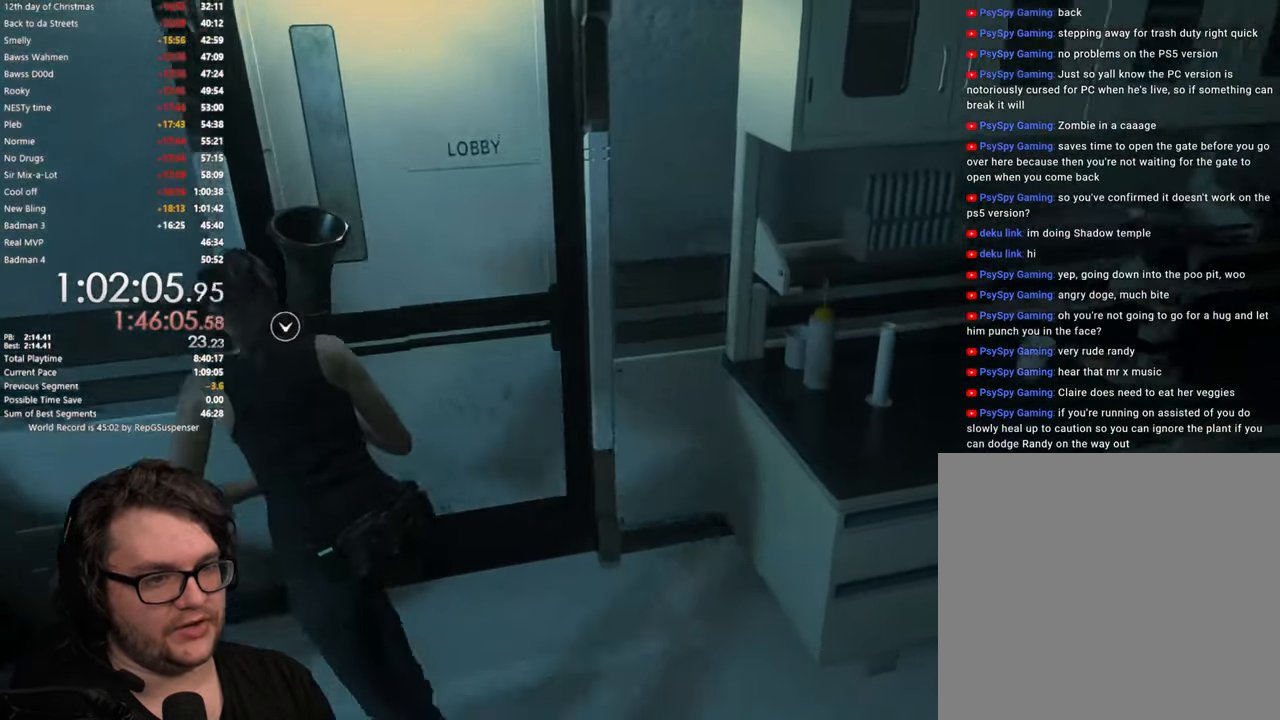
{"buttons": [], "left_stick": "up-right", "right_stick": "center", "button_events": [[33, "CROSS", "down"], [133, "CROSS", "up"], [233, "CROSS", "down"], [283, "CROSS", "up"]]}
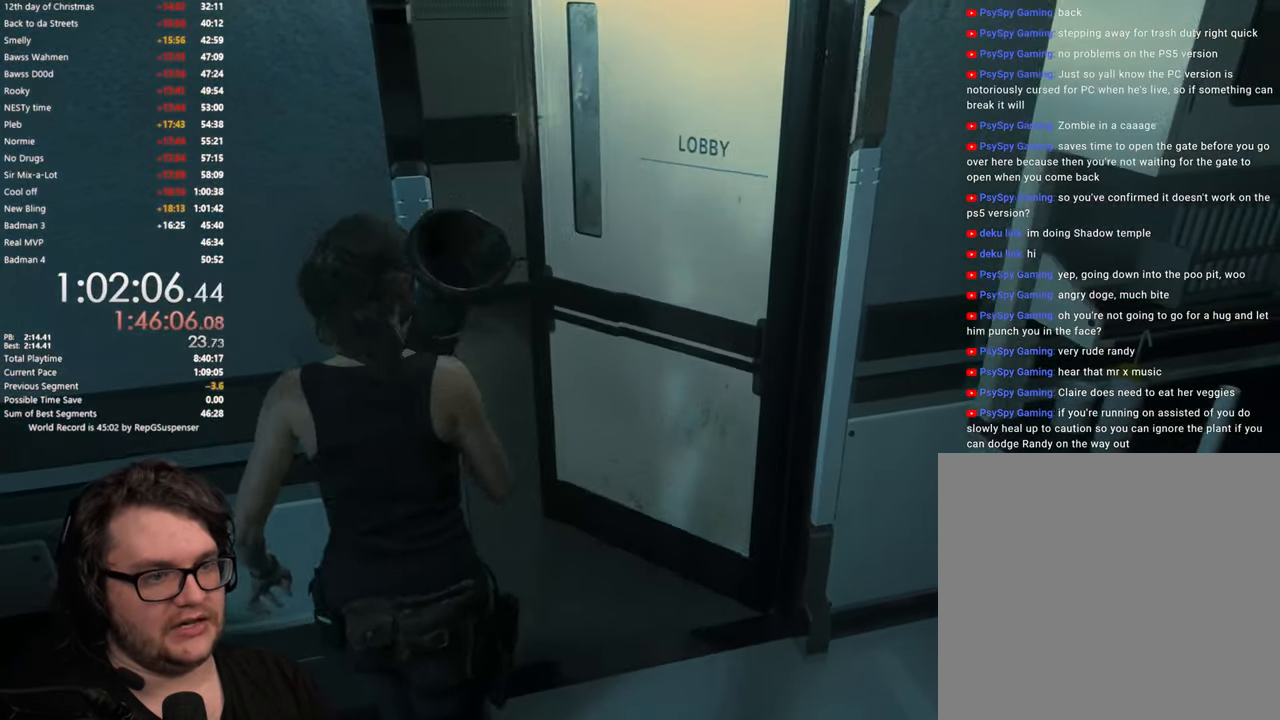
{"buttons": [], "left_stick": "up-left", "right_stick": "left", "button_events": []}
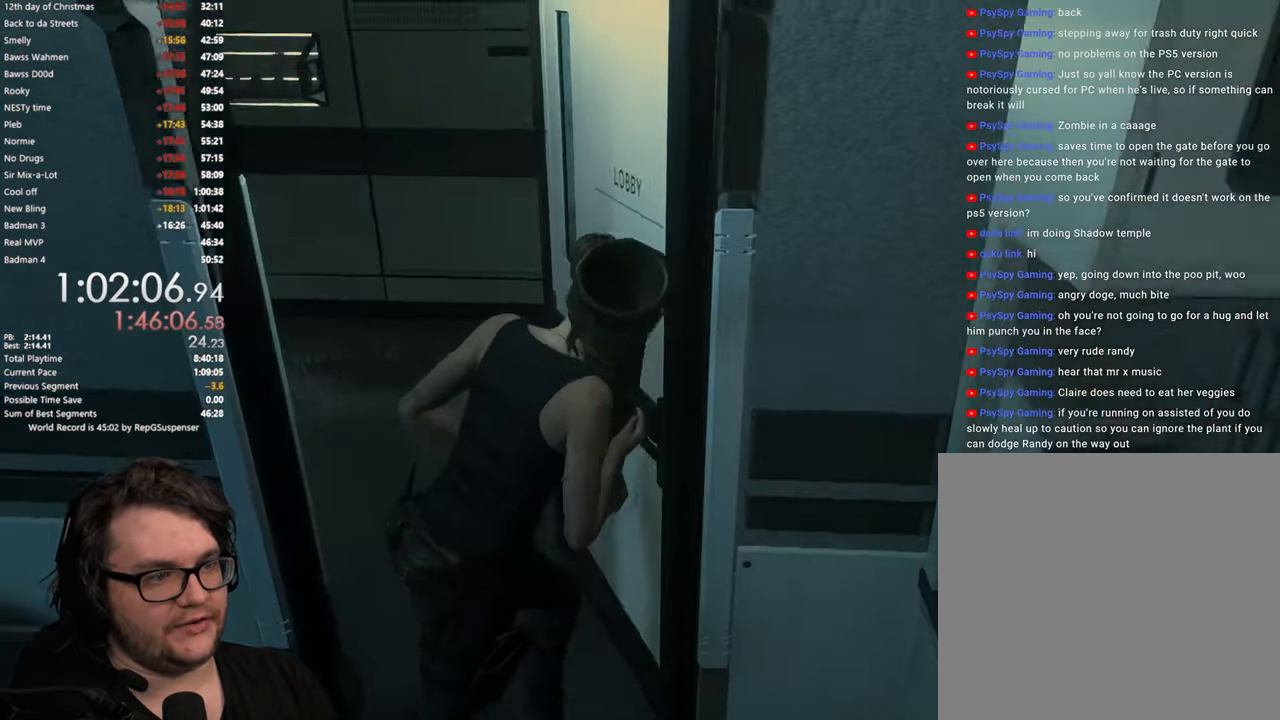
{"buttons": [], "left_stick": "up-left", "right_stick": "center", "button_events": []}
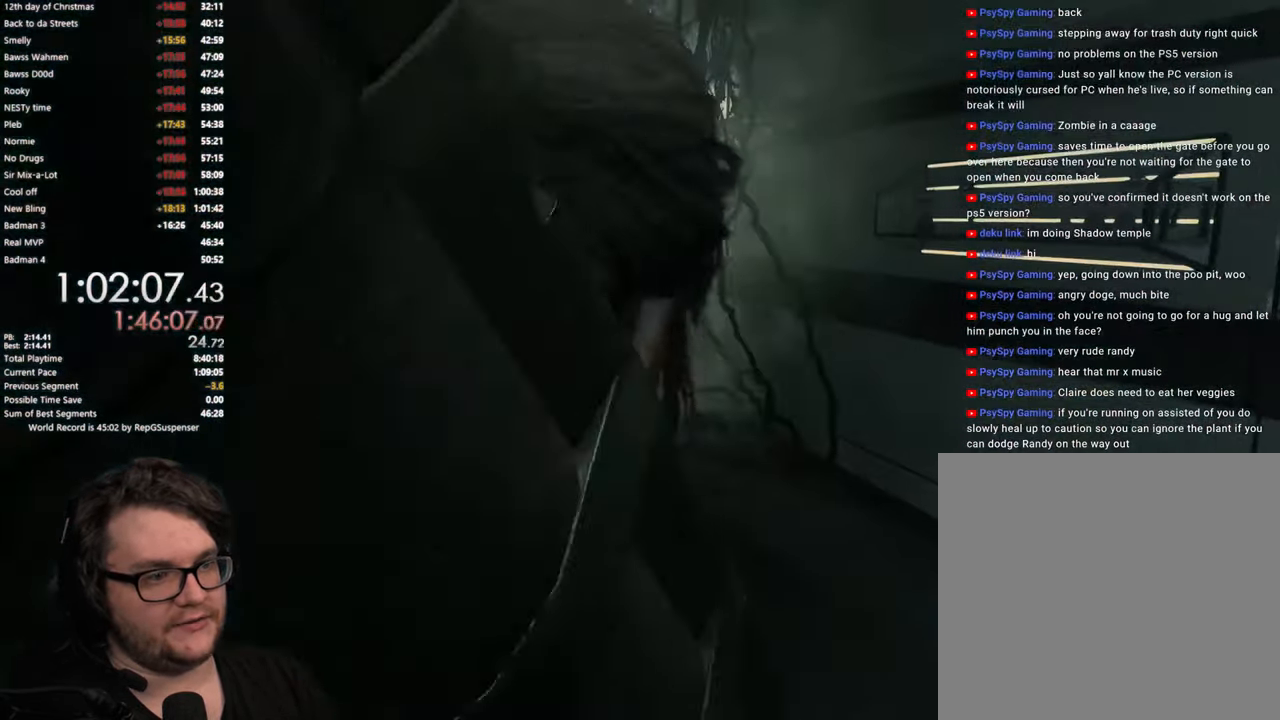
{"buttons": [], "left_stick": "up", "right_stick": "center", "button_events": []}
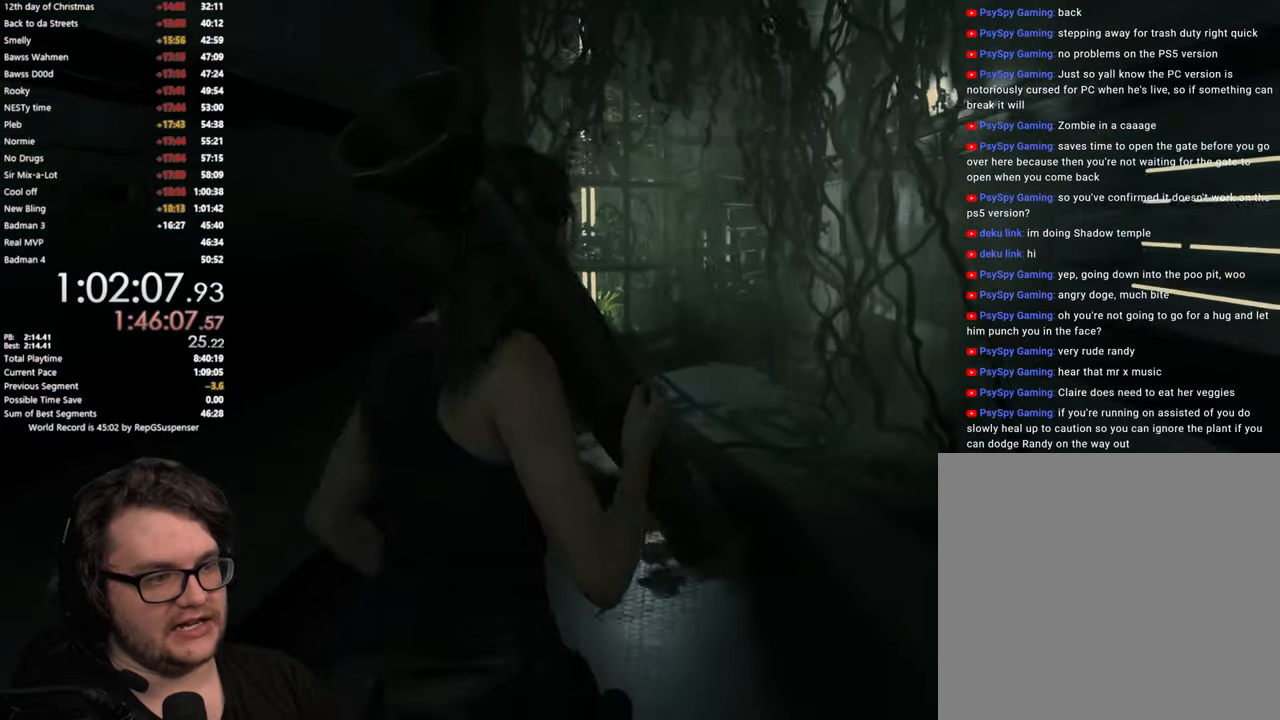
{"buttons": [], "left_stick": "up", "right_stick": "center", "button_events": []}
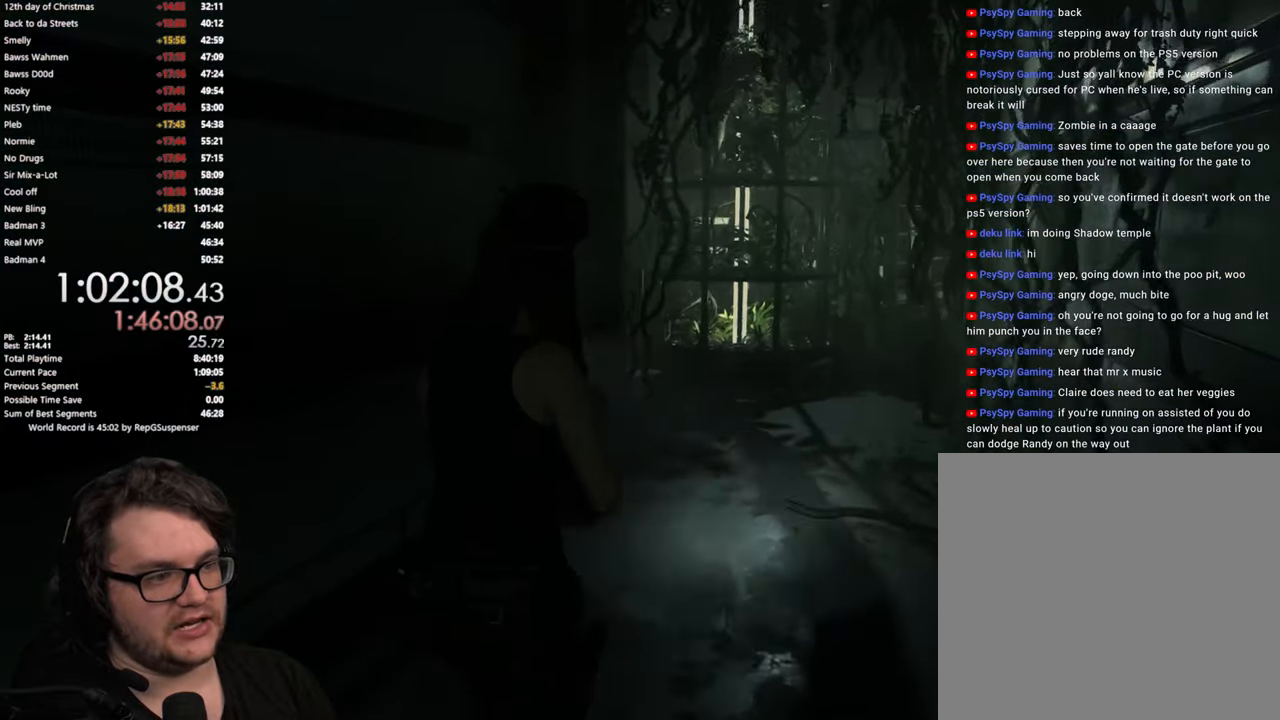
{"buttons": [], "left_stick": "up-right", "right_stick": "center", "button_events": []}
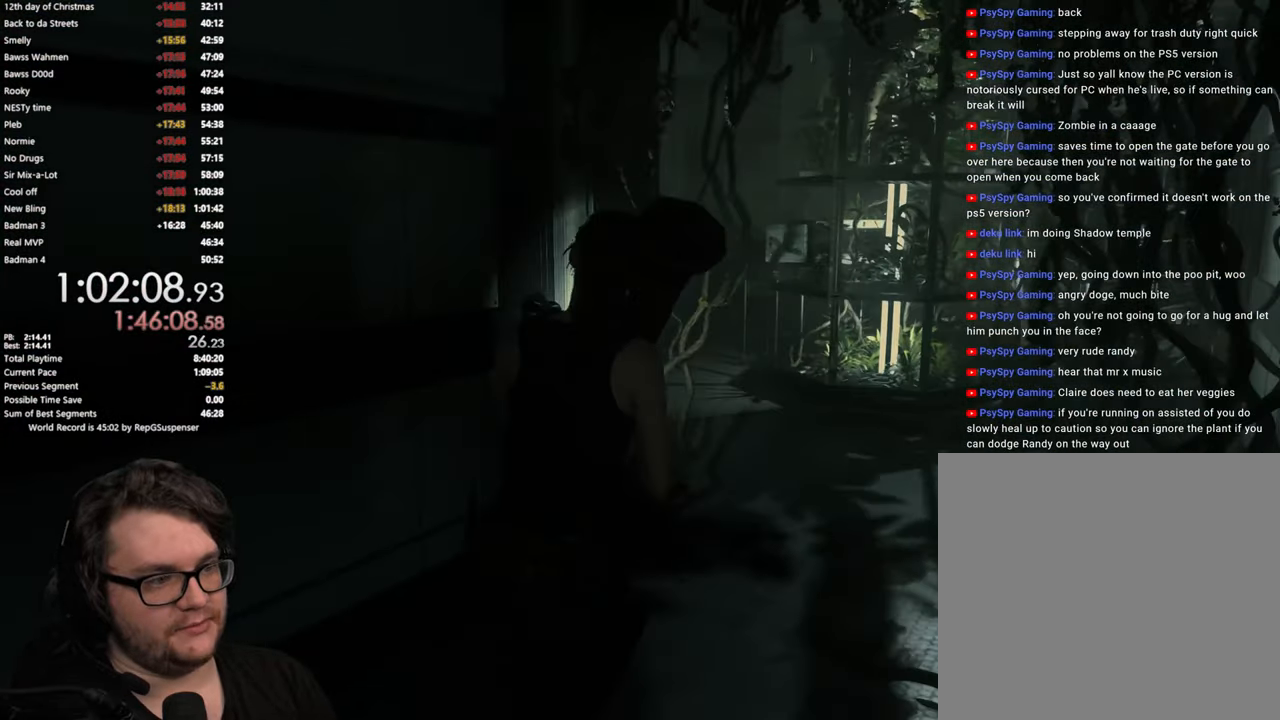
{"buttons": [], "left_stick": "up", "right_stick": "center", "button_events": []}
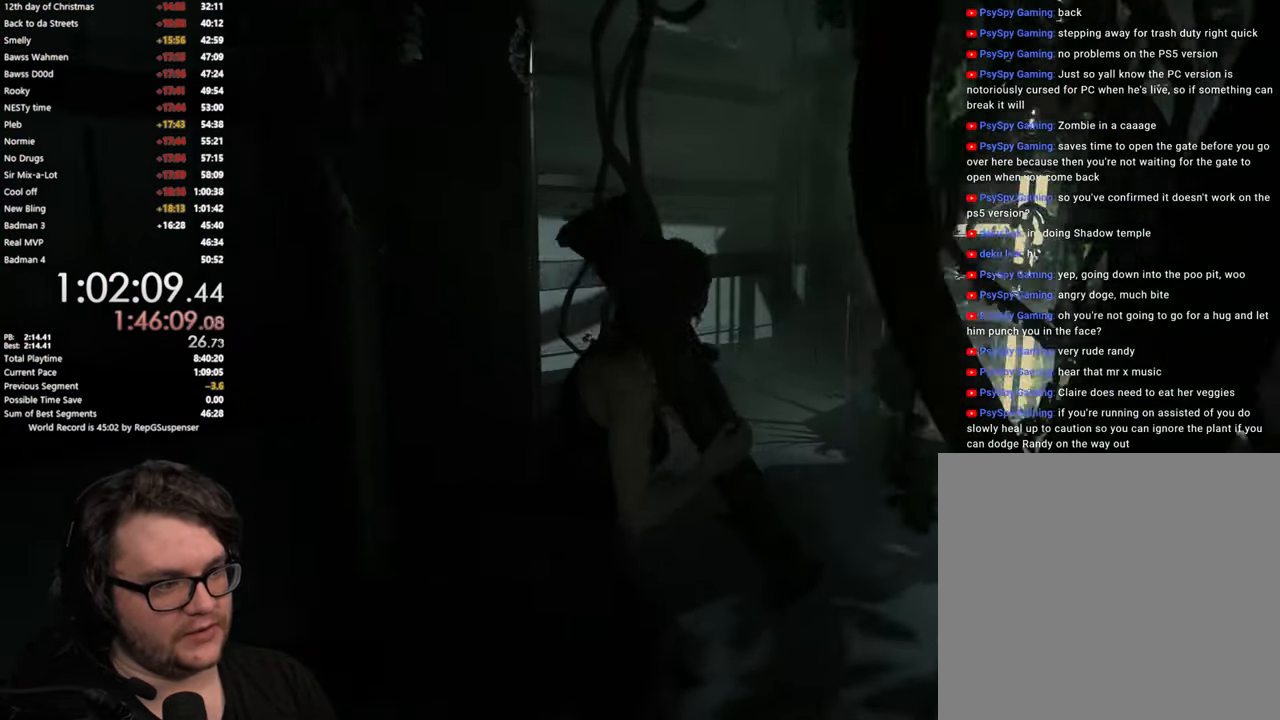
{"buttons": [], "left_stick": "up", "right_stick": "center", "button_events": []}